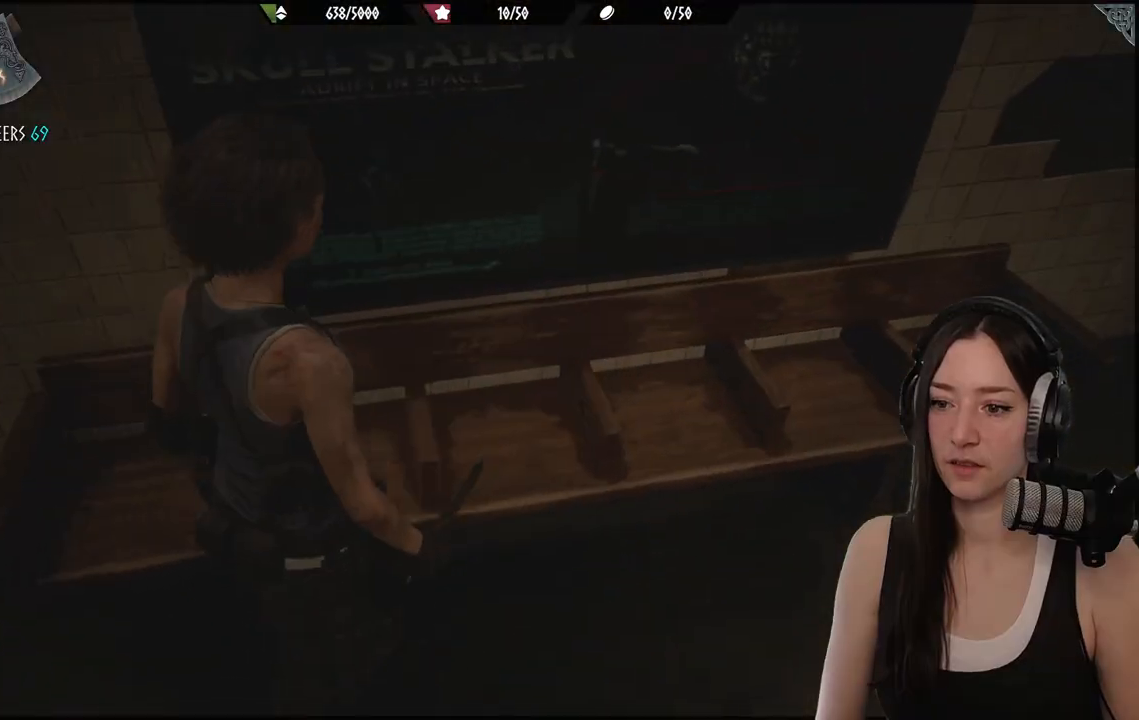
Gameplay with a controller (Xbox layout); each line is a JSON object with the inputs held at the frame after it. "events" lists button and stick changes between this image and that frame as [ms after this image, input, new state], when the widget could be followed in between.
{"buttons": [], "left_stick": "up-right", "right_stick": "right", "events": [[133, "right_stick", "right"]]}
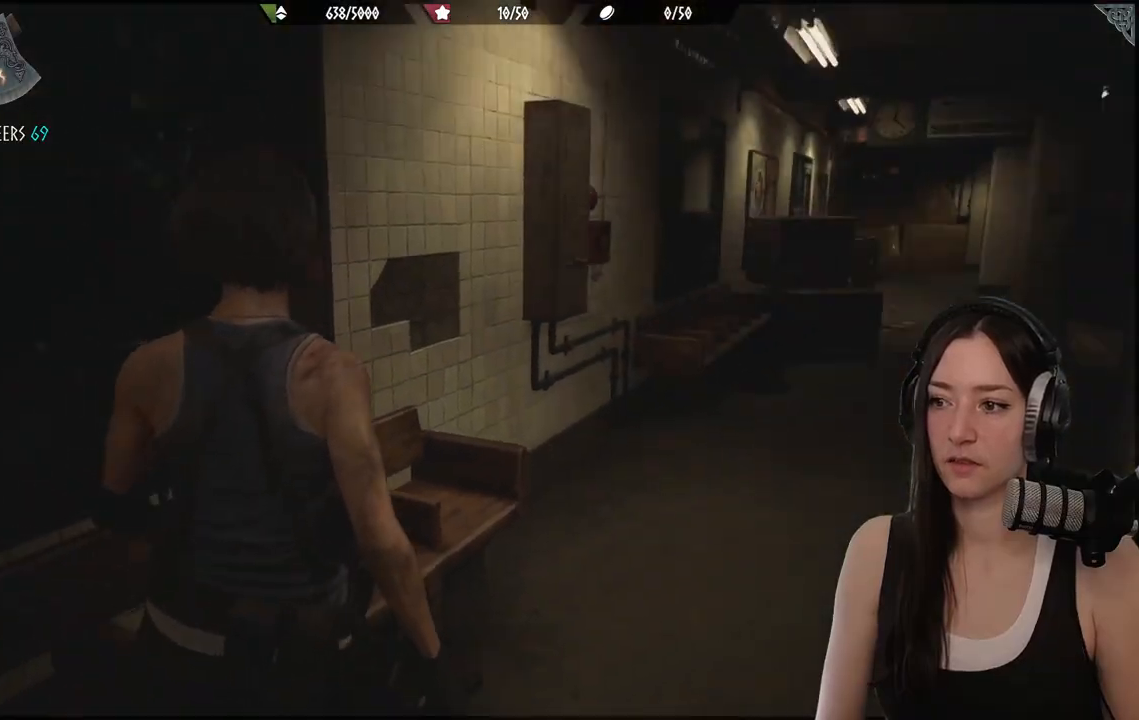
{"buttons": [], "left_stick": "up", "right_stick": "center", "events": [[233, "right_stick", "center"], [333, "left_stick", "up"]]}
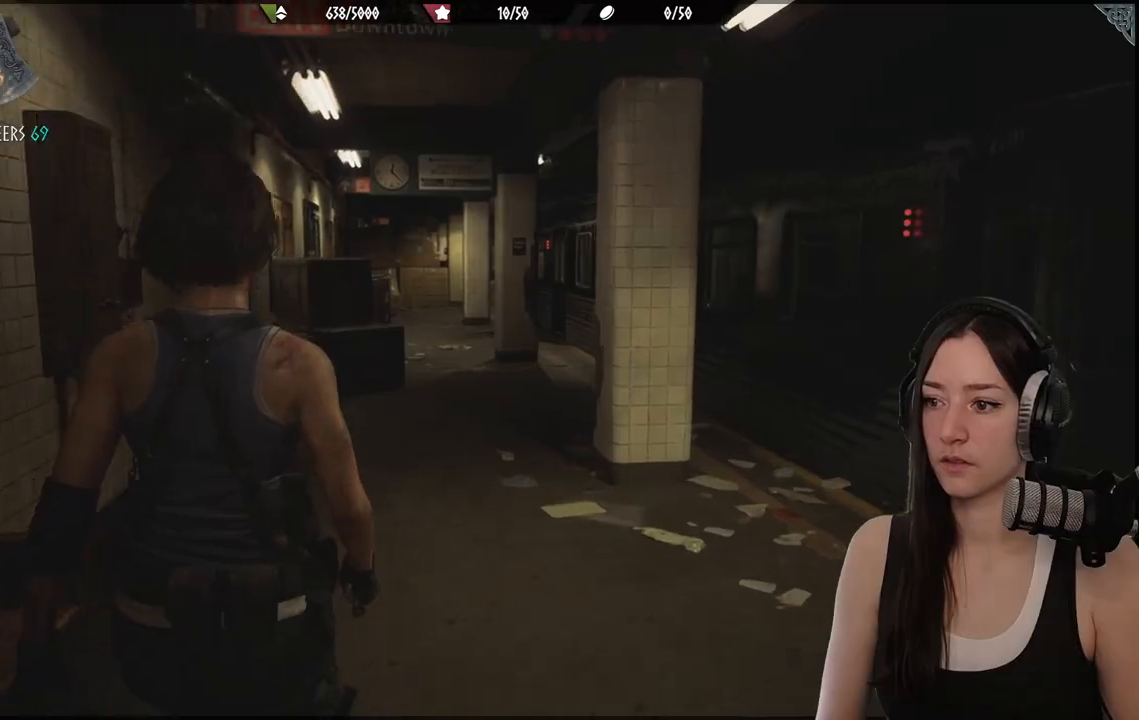
{"buttons": [], "left_stick": "up-left", "right_stick": "right", "events": [[17, "right_stick", "right"], [367, "left_stick", "up-left"]]}
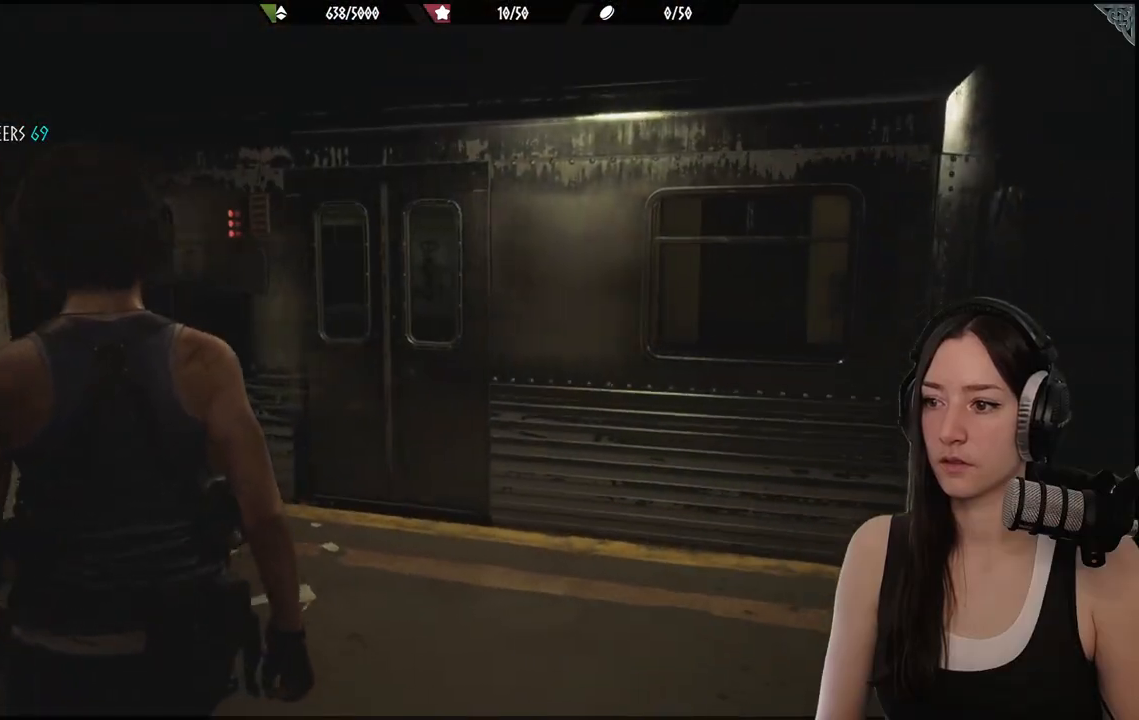
{"buttons": [], "left_stick": "up-left", "right_stick": "center", "events": [[100, "right_stick", "center"]]}
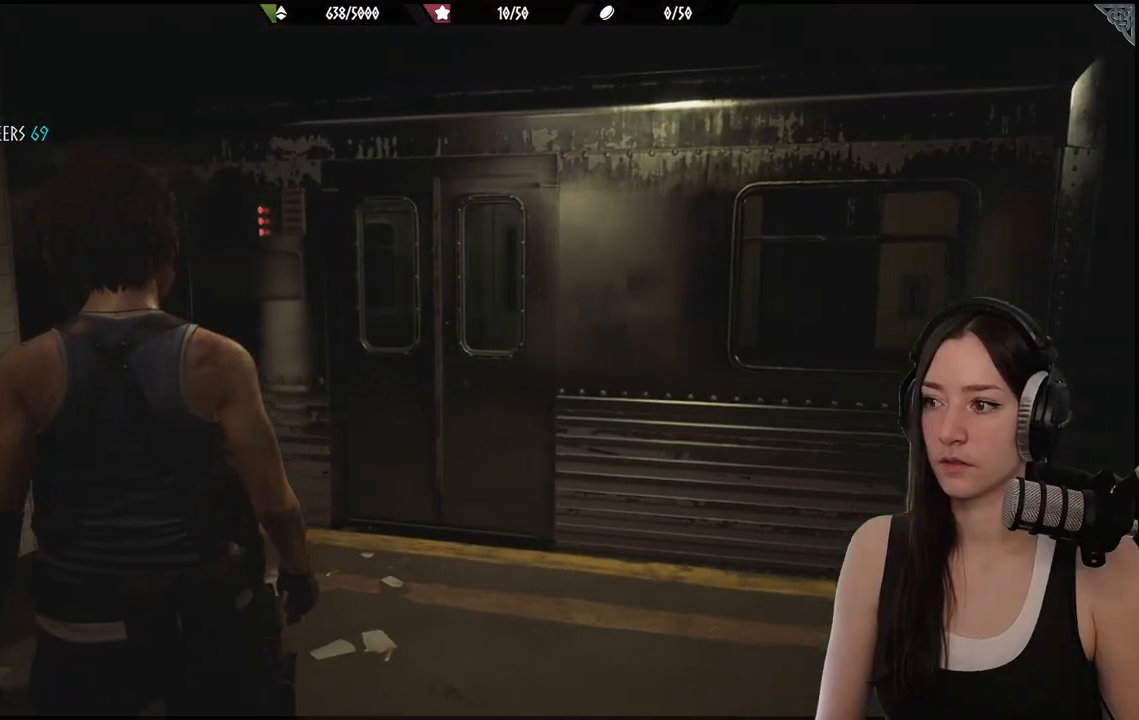
{"buttons": [], "left_stick": "down-left", "right_stick": "right", "events": [[267, "right_stick", "right"], [317, "left_stick", "down-left"]]}
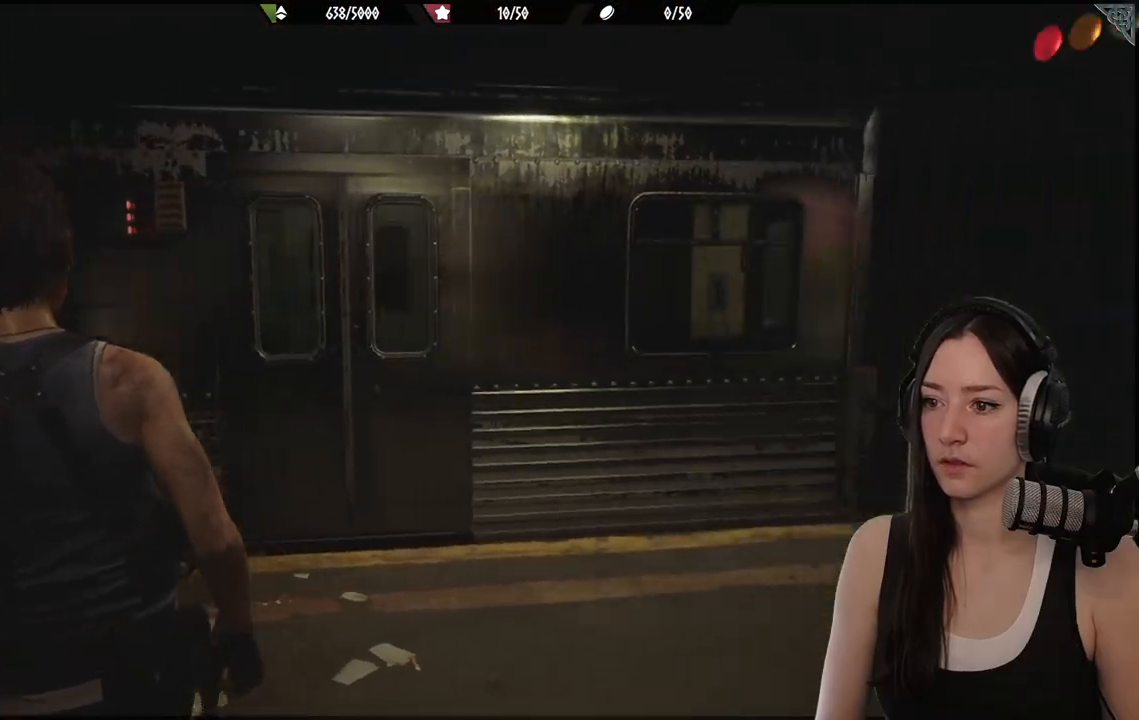
{"buttons": [], "left_stick": "left", "right_stick": "left", "events": [[83, "left_stick", "left"], [317, "right_stick", "center"], [400, "right_stick", "left"]]}
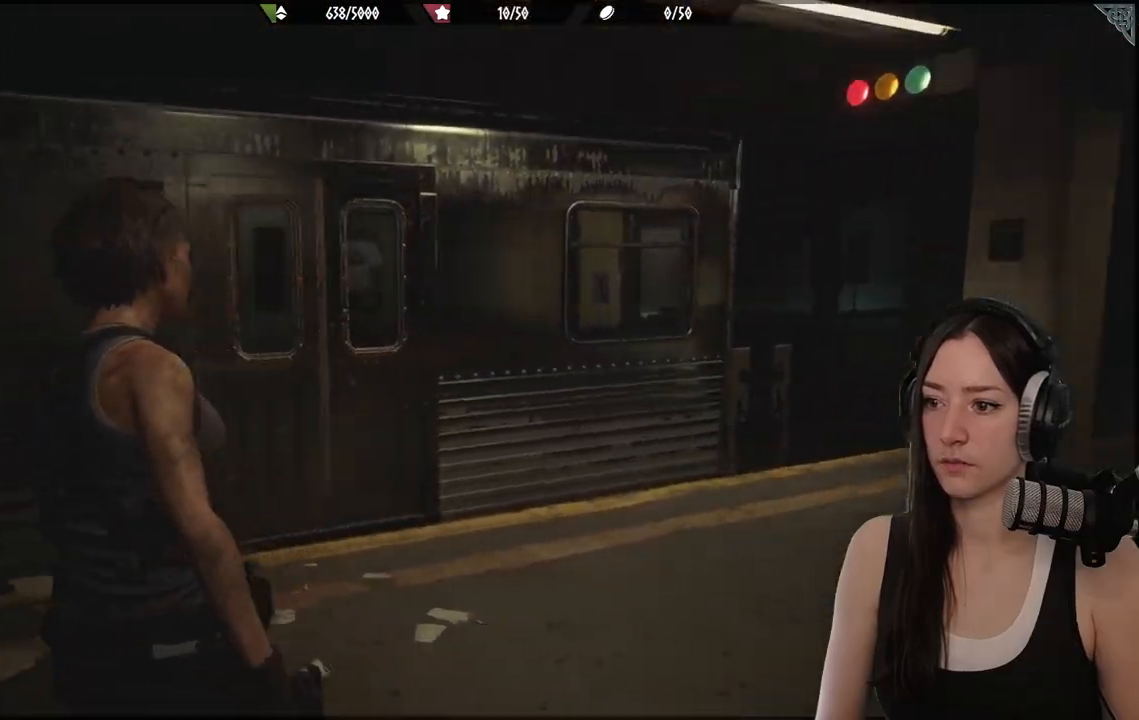
{"buttons": [], "left_stick": "up-left", "right_stick": "left", "events": [[300, "left_stick", "up-left"]]}
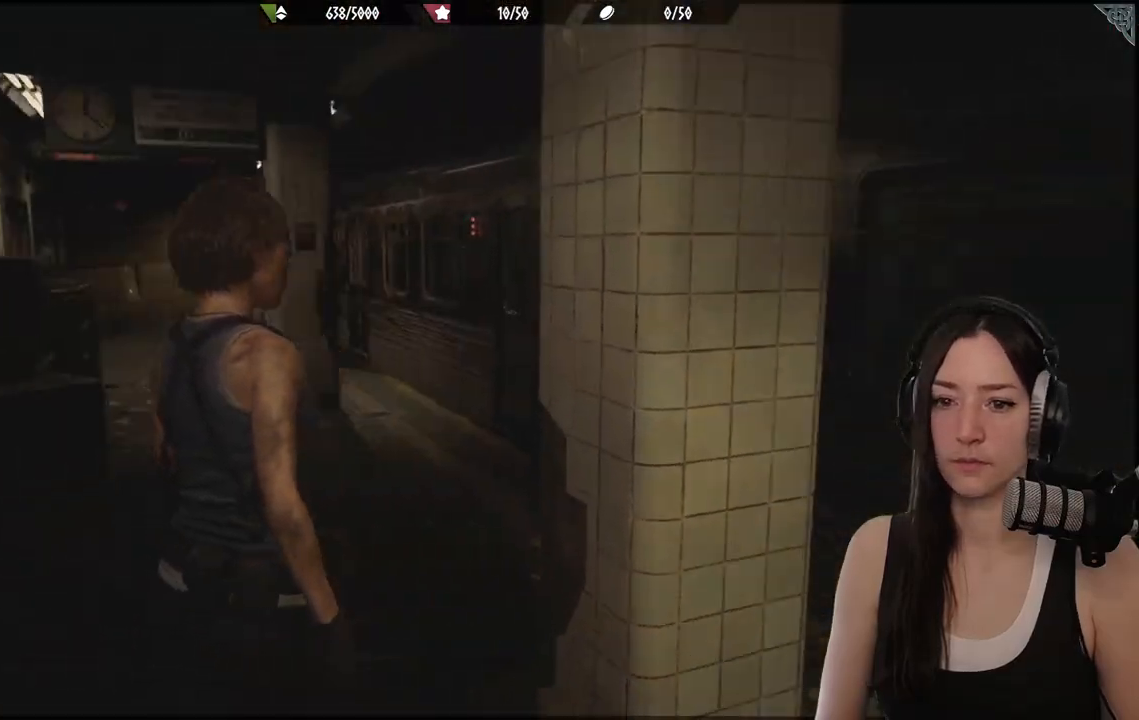
{"buttons": [], "left_stick": "up-left", "right_stick": "center", "events": [[133, "right_stick", "center"]]}
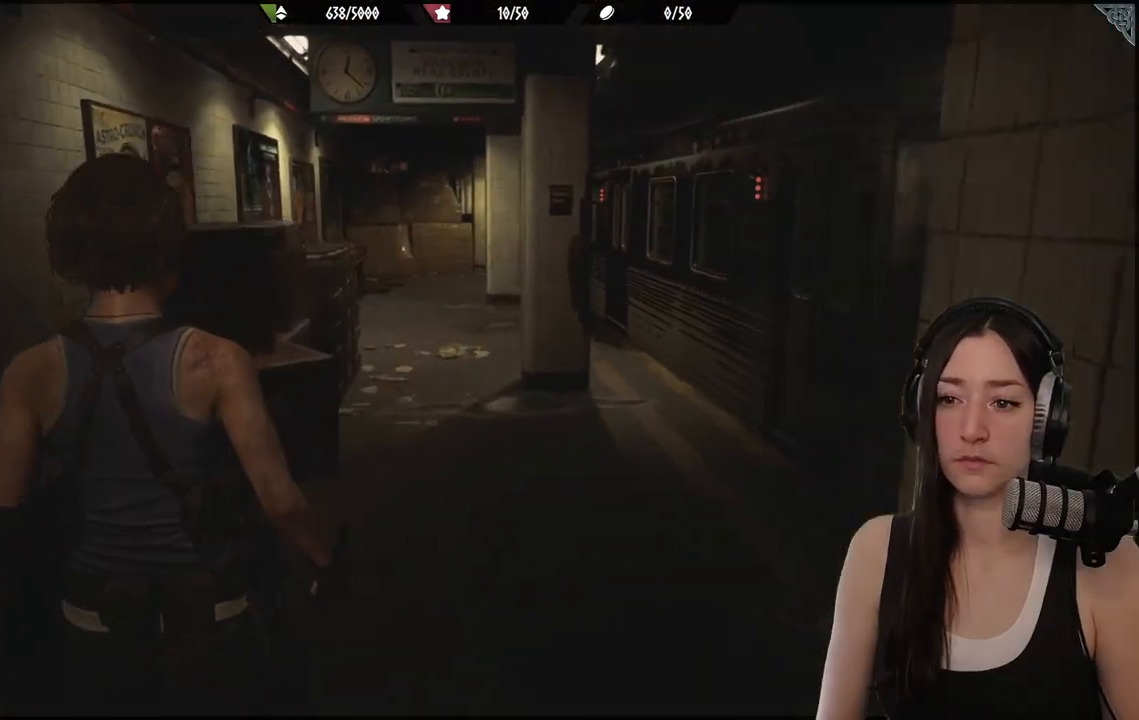
{"buttons": [], "left_stick": "up-right", "right_stick": "center", "events": [[50, "right_stick", "down-left"], [333, "left_stick", "up-right"], [433, "right_stick", "center"]]}
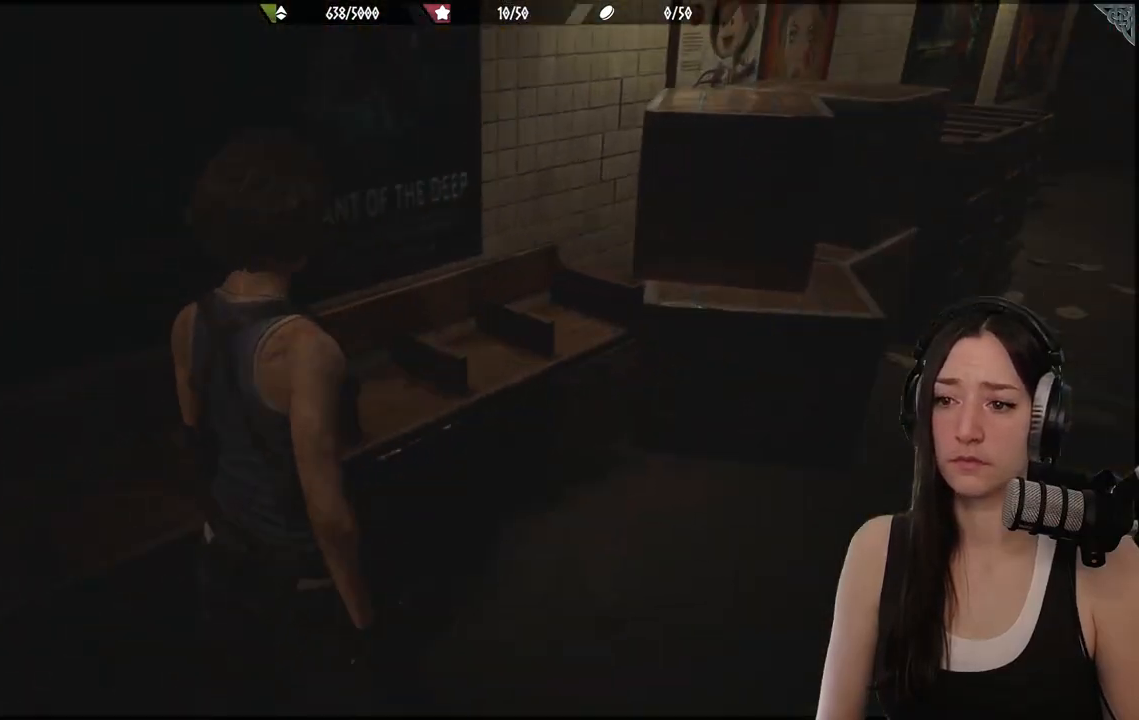
{"buttons": [], "left_stick": "right", "right_stick": "center", "events": [[317, "left_stick", "right"]]}
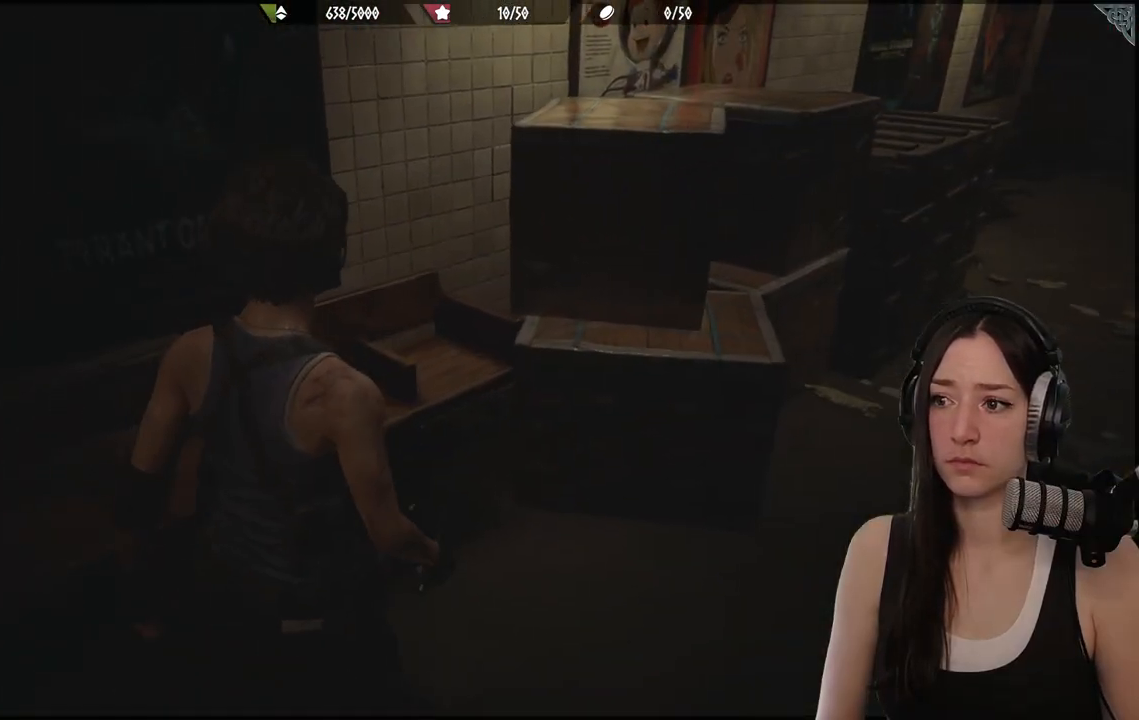
{"buttons": [], "left_stick": "up-right", "right_stick": "center", "events": [[133, "L3", "down"], [250, "L3", "up"], [267, "left_stick", "up-right"]]}
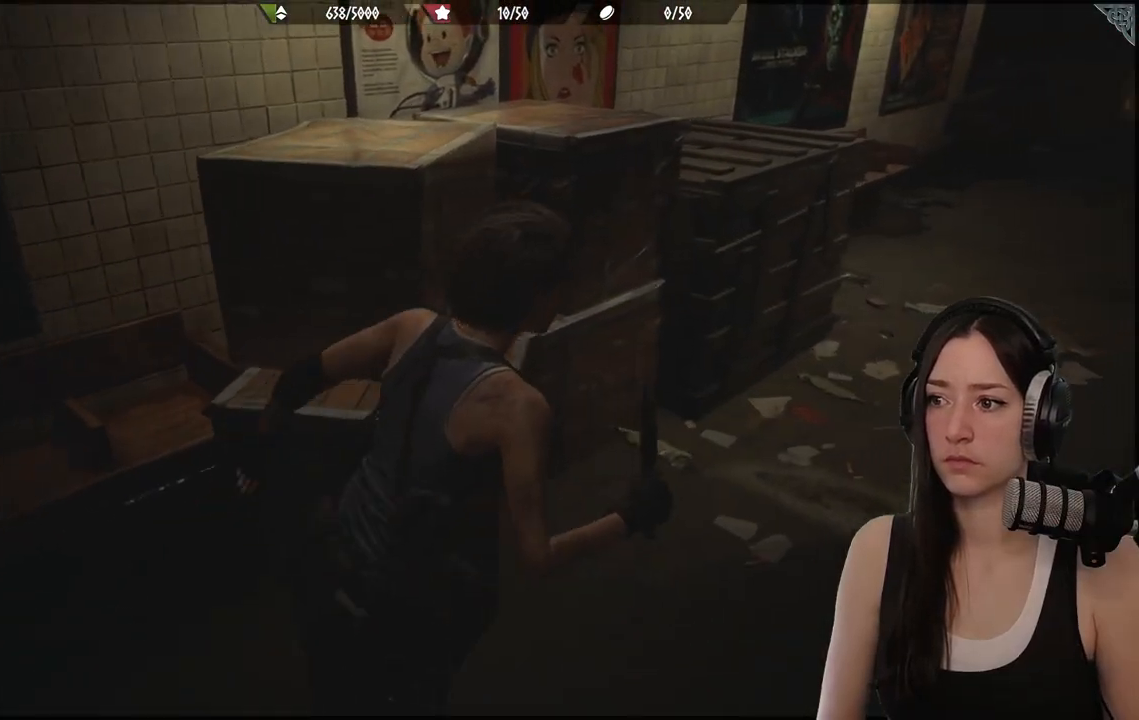
{"buttons": [], "left_stick": "up-right", "right_stick": "center", "events": [[17, "right_stick", "up-right"], [250, "right_stick", "center"]]}
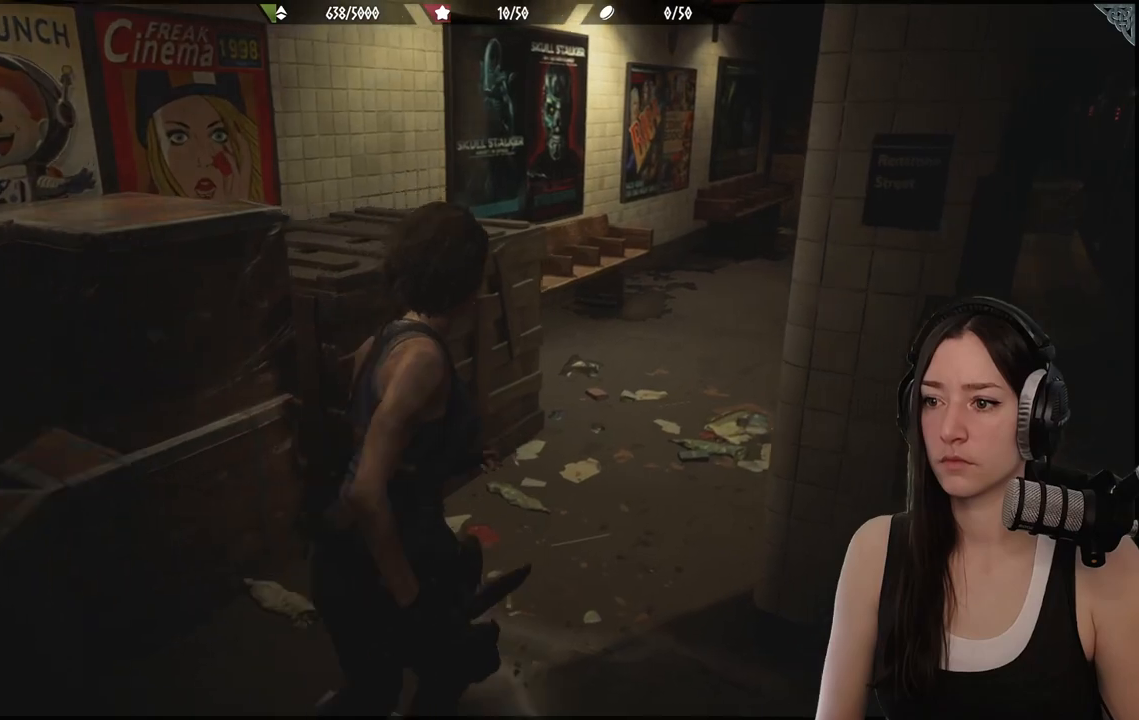
{"buttons": [], "left_stick": "up", "right_stick": "center", "events": [[400, "left_stick", "up"]]}
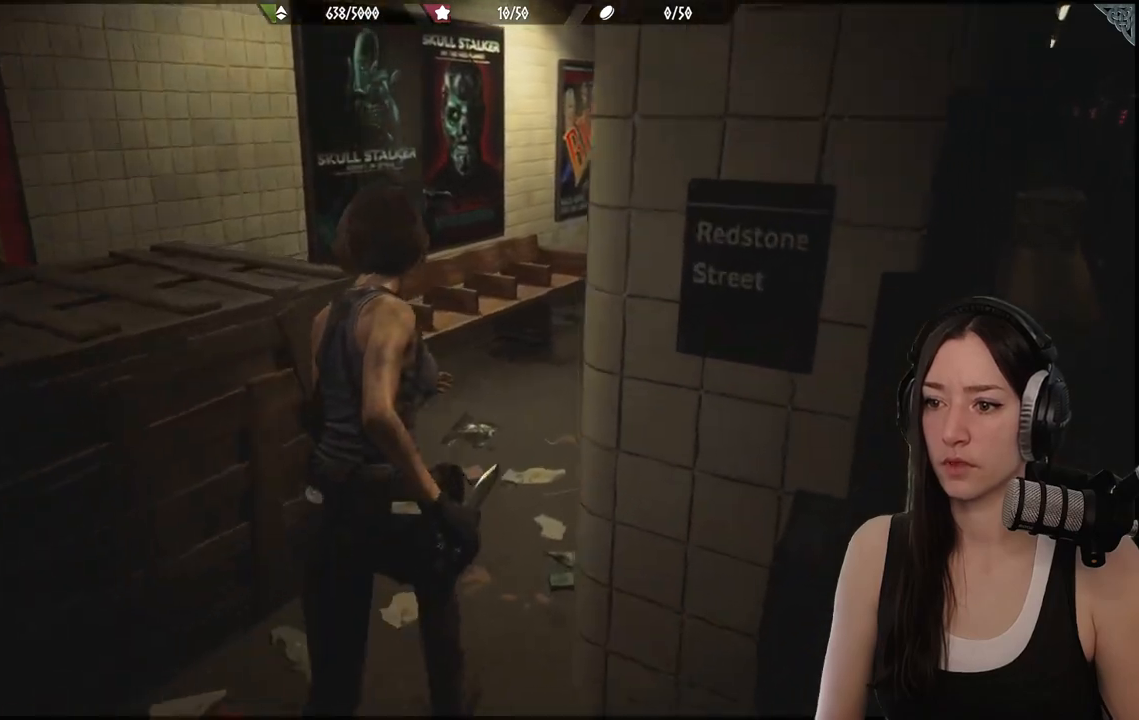
{"buttons": [], "left_stick": "up", "right_stick": "center", "events": [[183, "right_stick", "down-right"], [467, "right_stick", "center"]]}
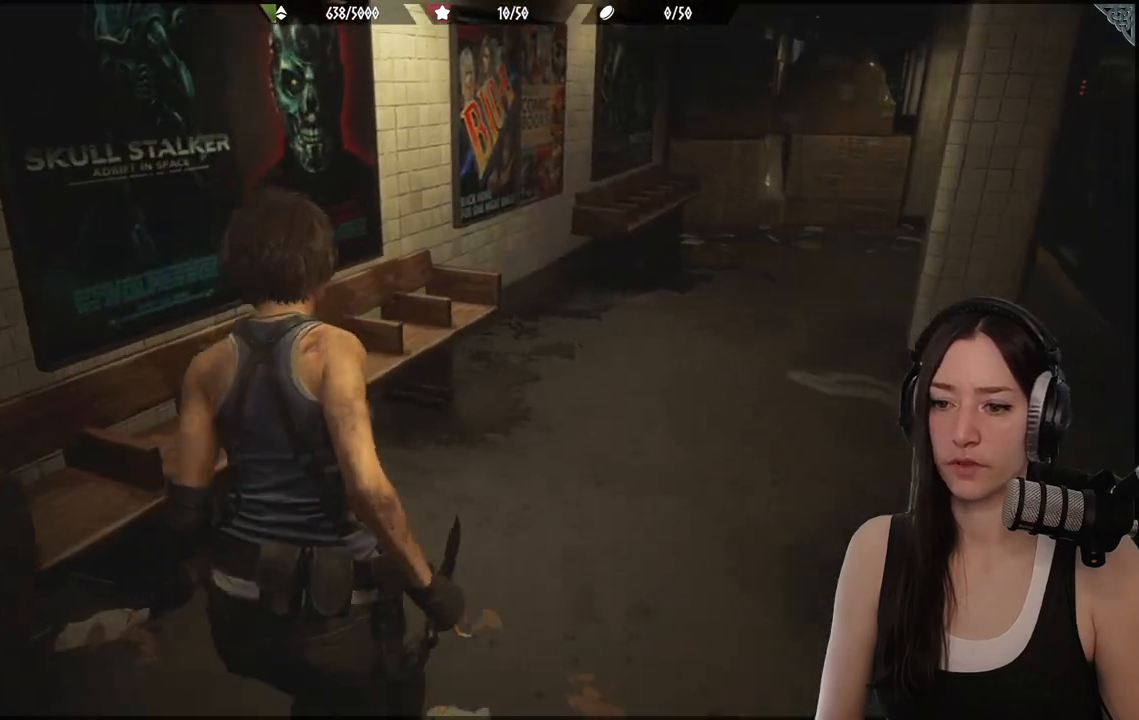
{"buttons": [], "left_stick": "up", "right_stick": "center", "events": [[183, "right_stick", "right"], [483, "right_stick", "center"]]}
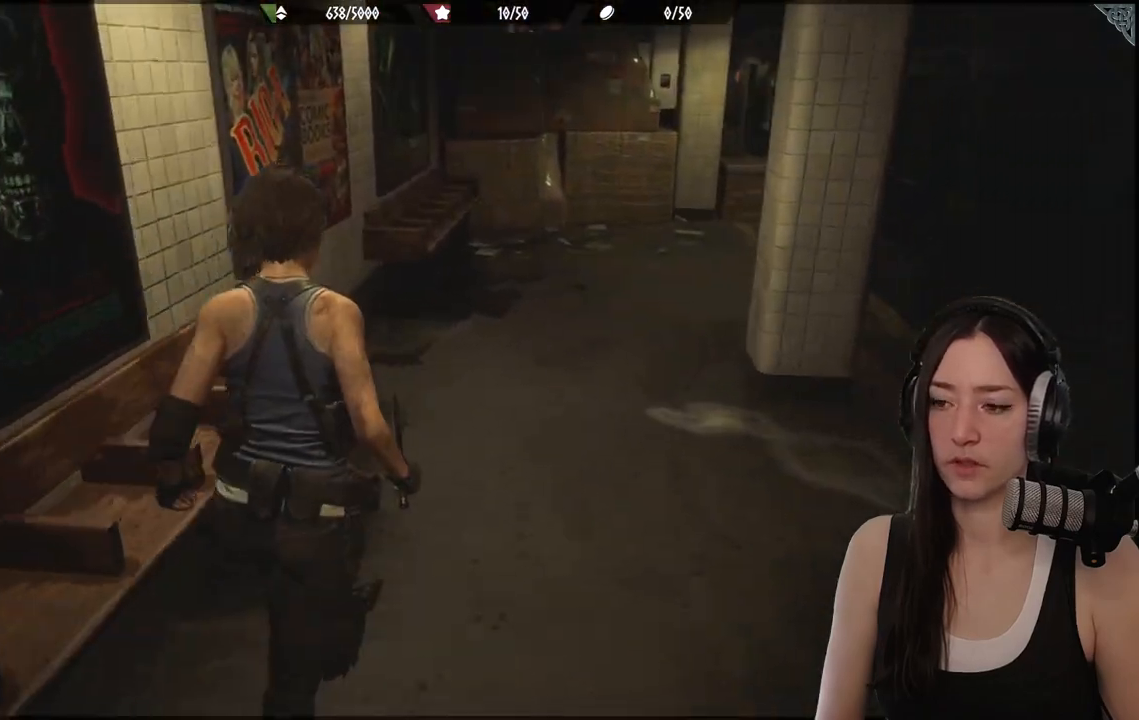
{"buttons": [], "left_stick": "up", "right_stick": "center", "events": []}
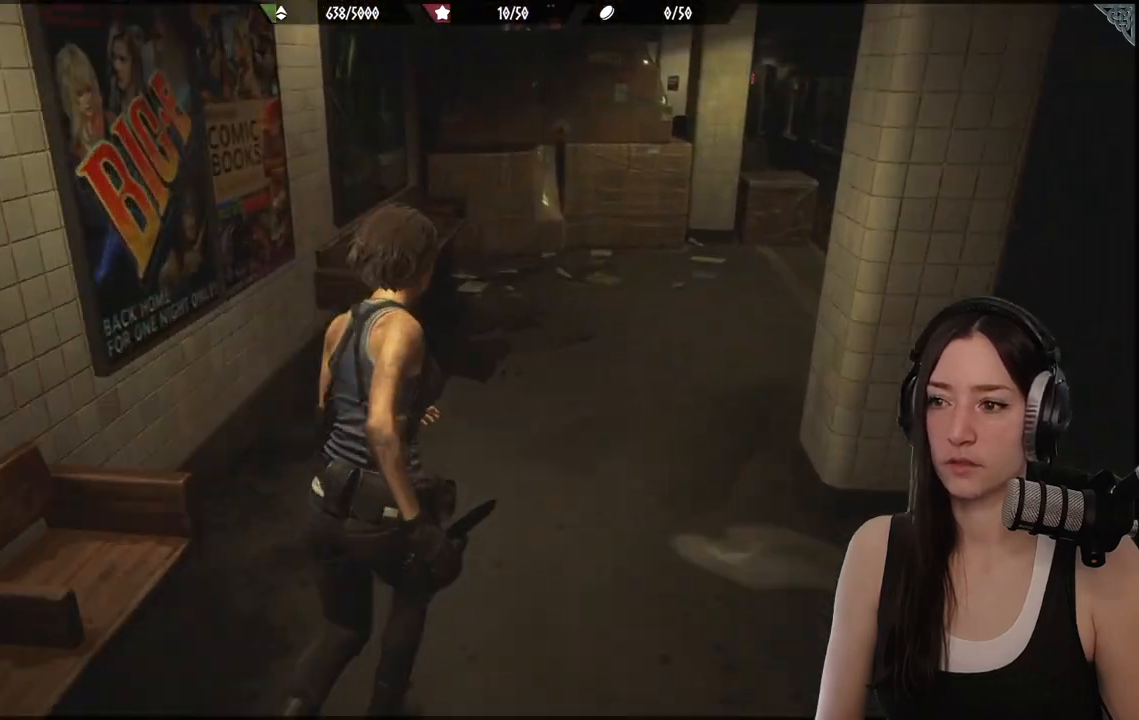
{"buttons": [], "left_stick": "up", "right_stick": "center", "events": []}
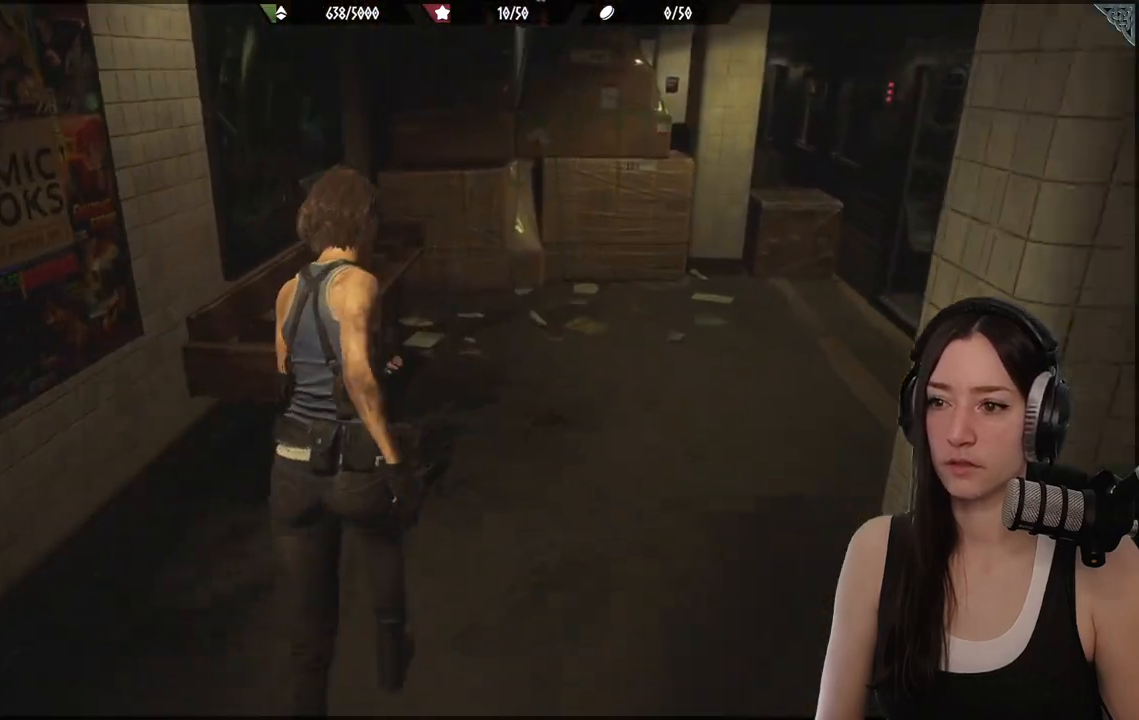
{"buttons": [], "left_stick": "up", "right_stick": "right", "events": [[183, "right_stick", "right"]]}
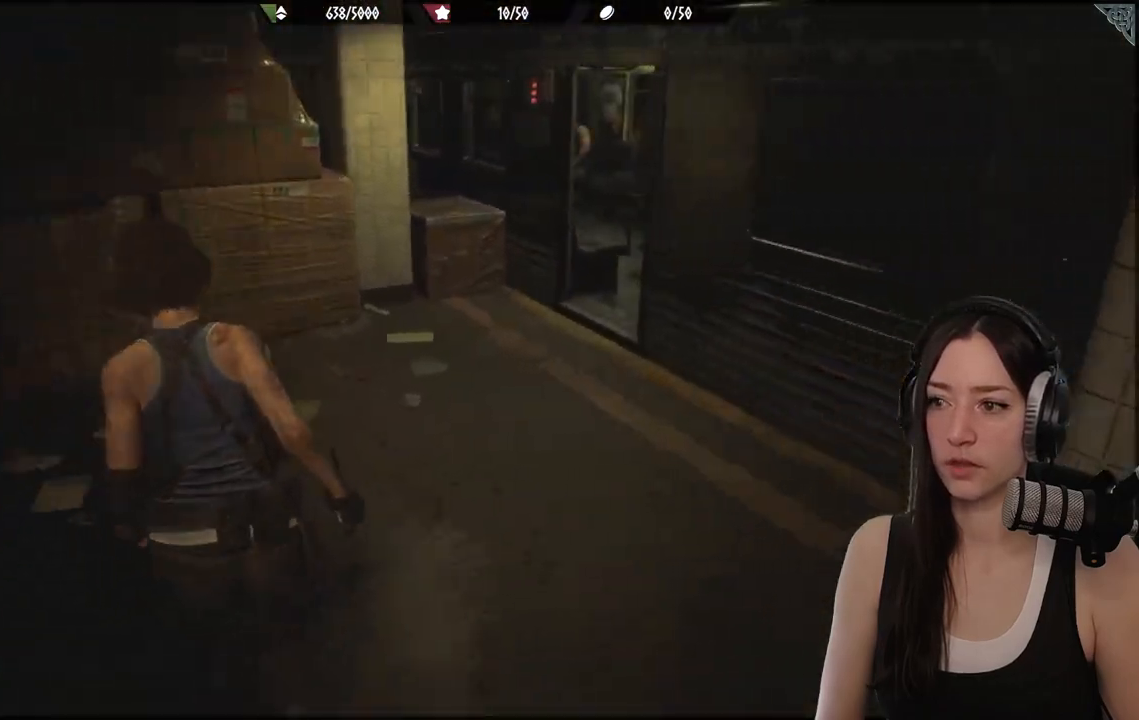
{"buttons": [], "left_stick": "center", "right_stick": "center", "events": [[283, "left_stick", "center"], [317, "right_stick", "center"]]}
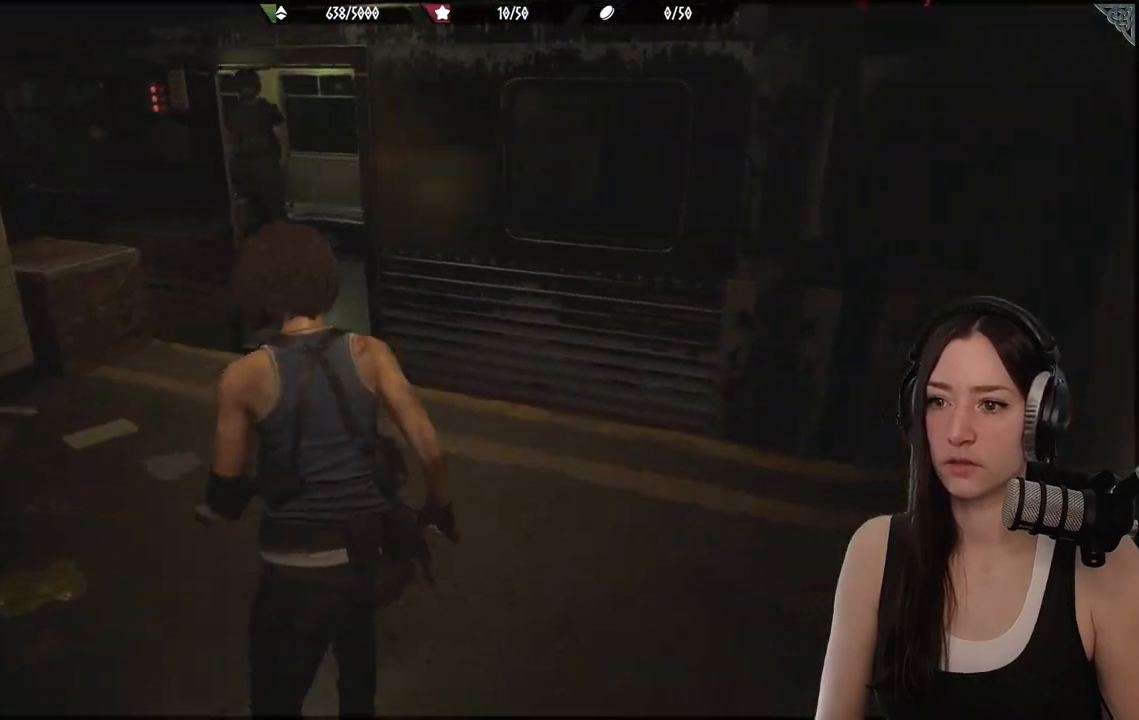
{"buttons": [], "left_stick": "right", "right_stick": "right", "events": [[50, "left_stick", "right"], [50, "right_stick", "right"]]}
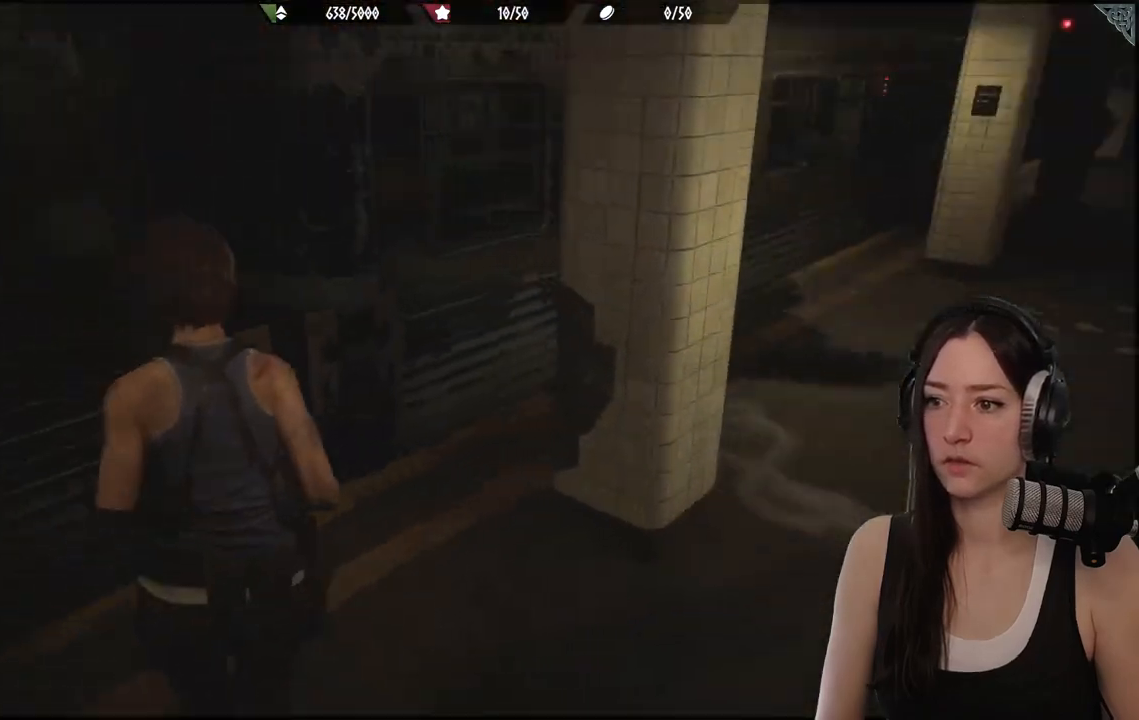
{"buttons": [], "left_stick": "center", "right_stick": "center", "events": [[133, "right_stick", "center"], [150, "left_stick", "center"], [450, "left_stick", "up"], [500, "left_stick", "center"]]}
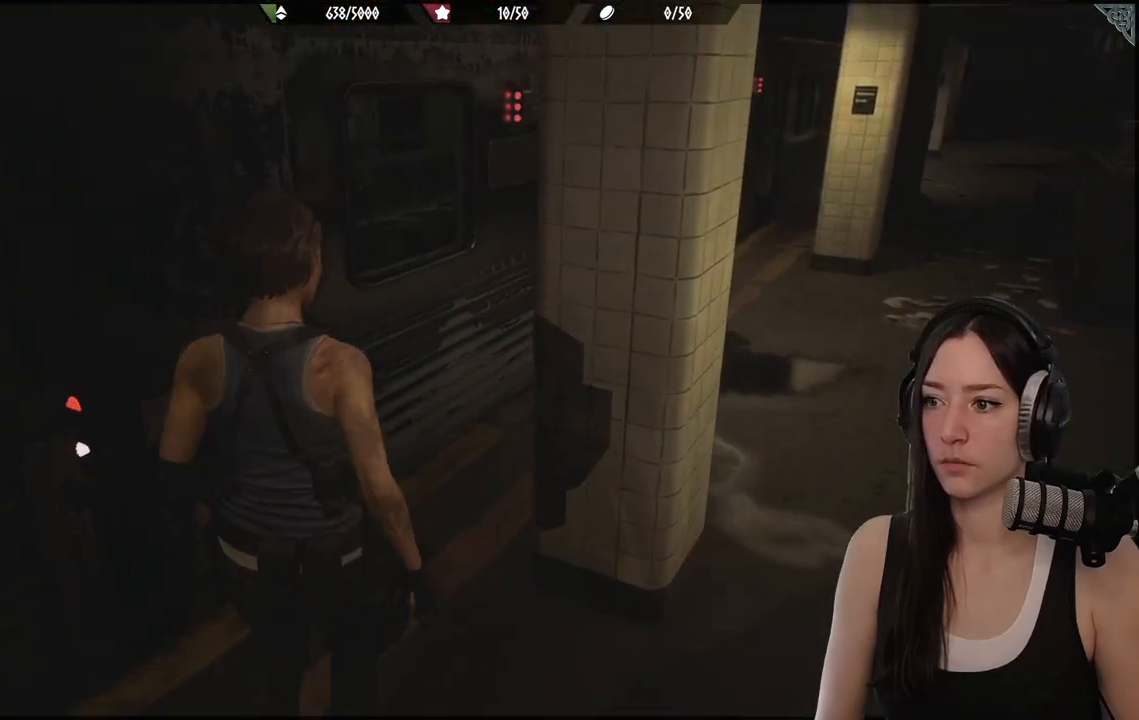
{"buttons": [], "left_stick": "left", "right_stick": "left", "events": [[17, "left_stick", "up"], [50, "right_stick", "left"], [67, "left_stick", "down-left"], [467, "left_stick", "left"]]}
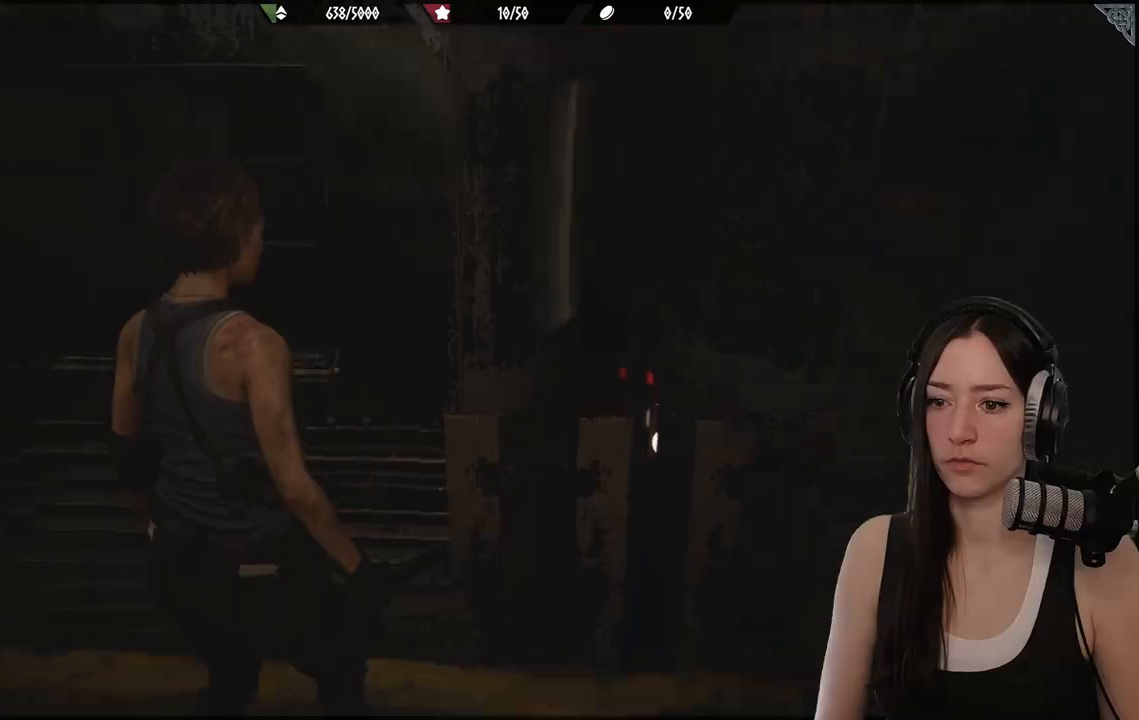
{"buttons": [], "left_stick": "up-left", "right_stick": "center", "events": [[417, "left_stick", "up-left"], [500, "right_stick", "center"]]}
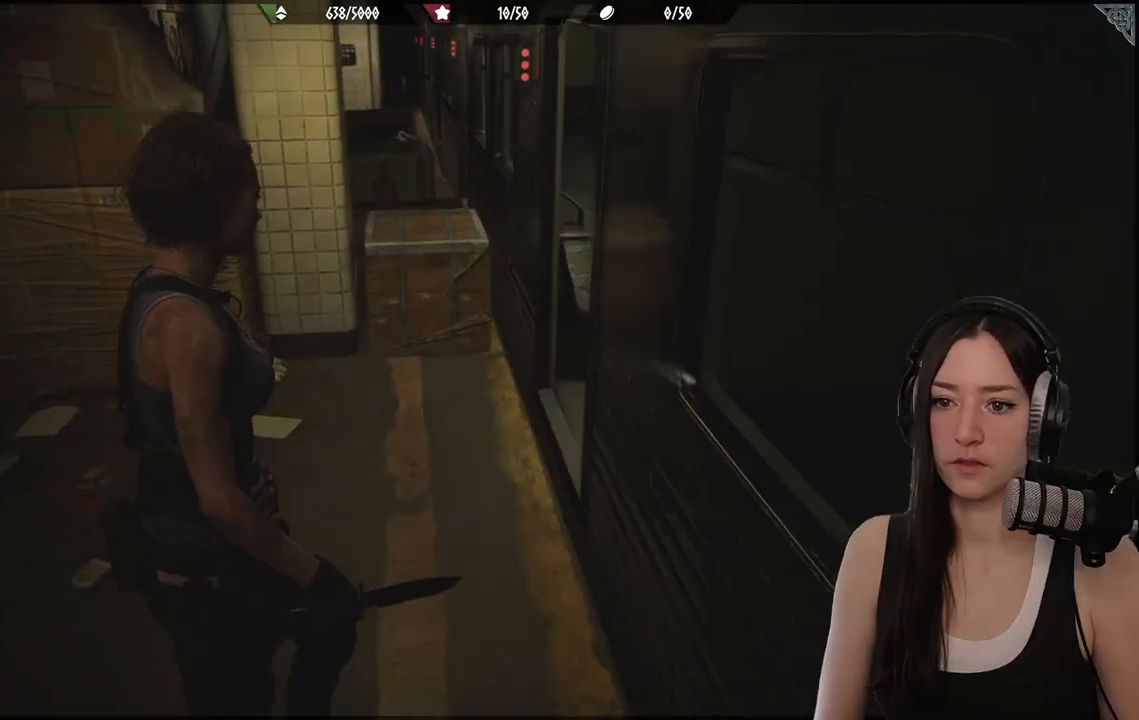
{"buttons": [], "left_stick": "up", "right_stick": "right", "events": [[217, "left_stick", "up"], [317, "right_stick", "right"]]}
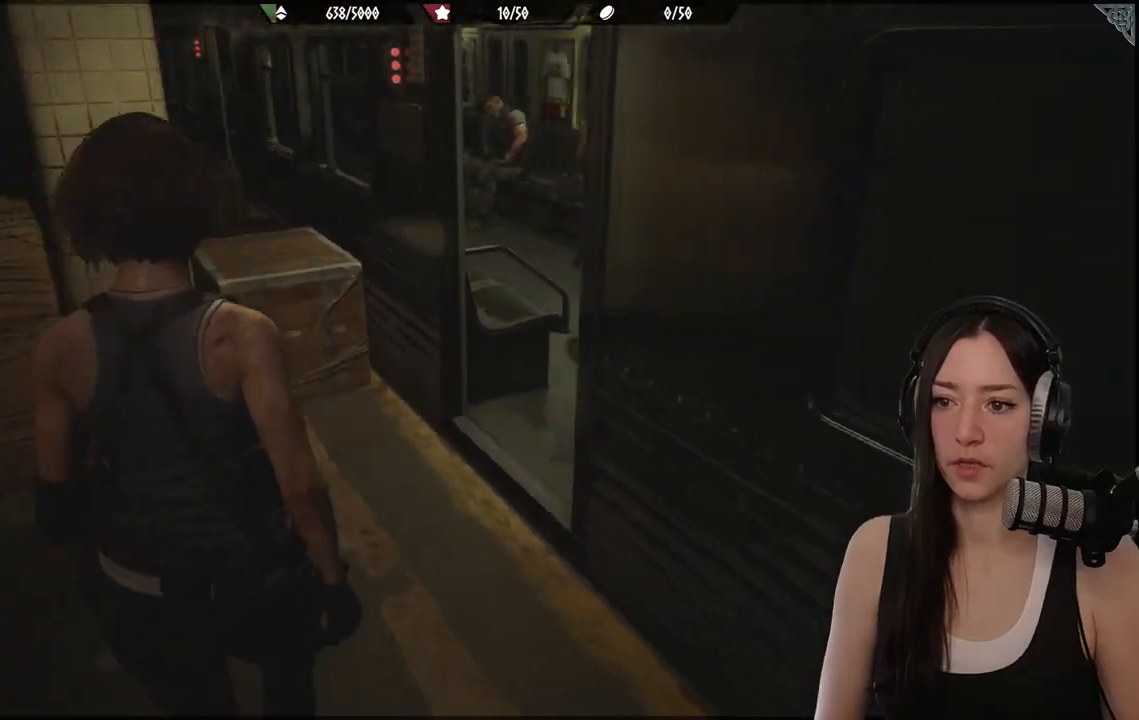
{"buttons": [], "left_stick": "up", "right_stick": "center", "events": [[183, "right_stick", "center"]]}
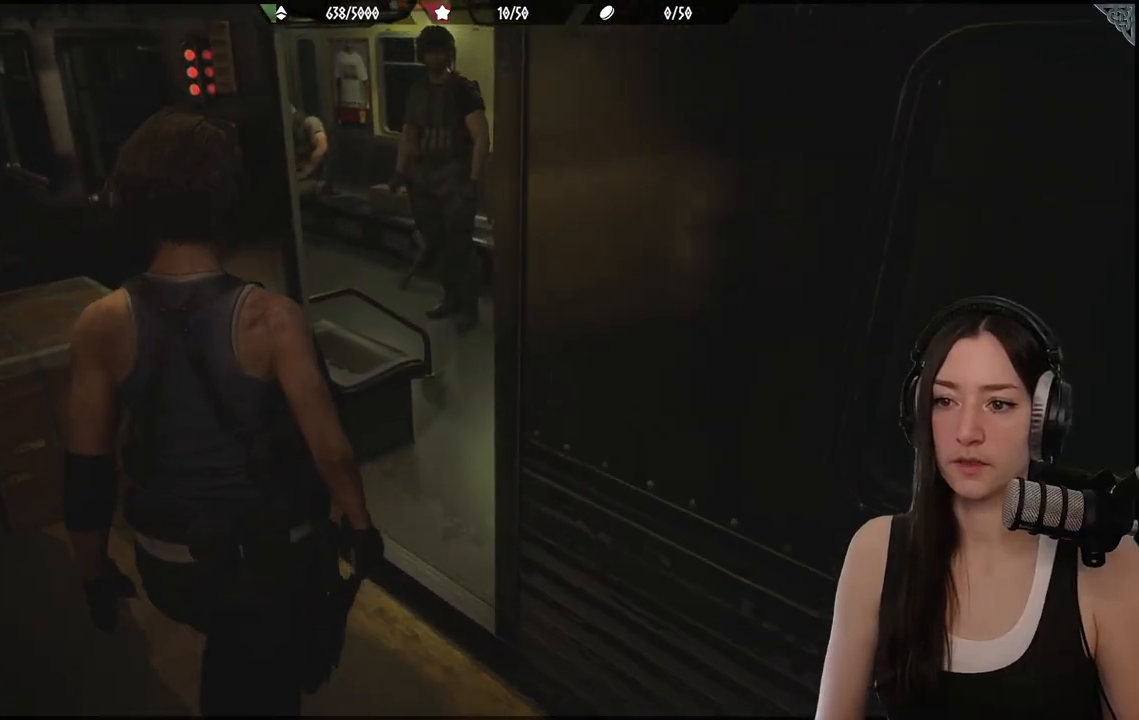
{"buttons": [], "left_stick": "up", "right_stick": "right", "events": [[50, "right_stick", "right"]]}
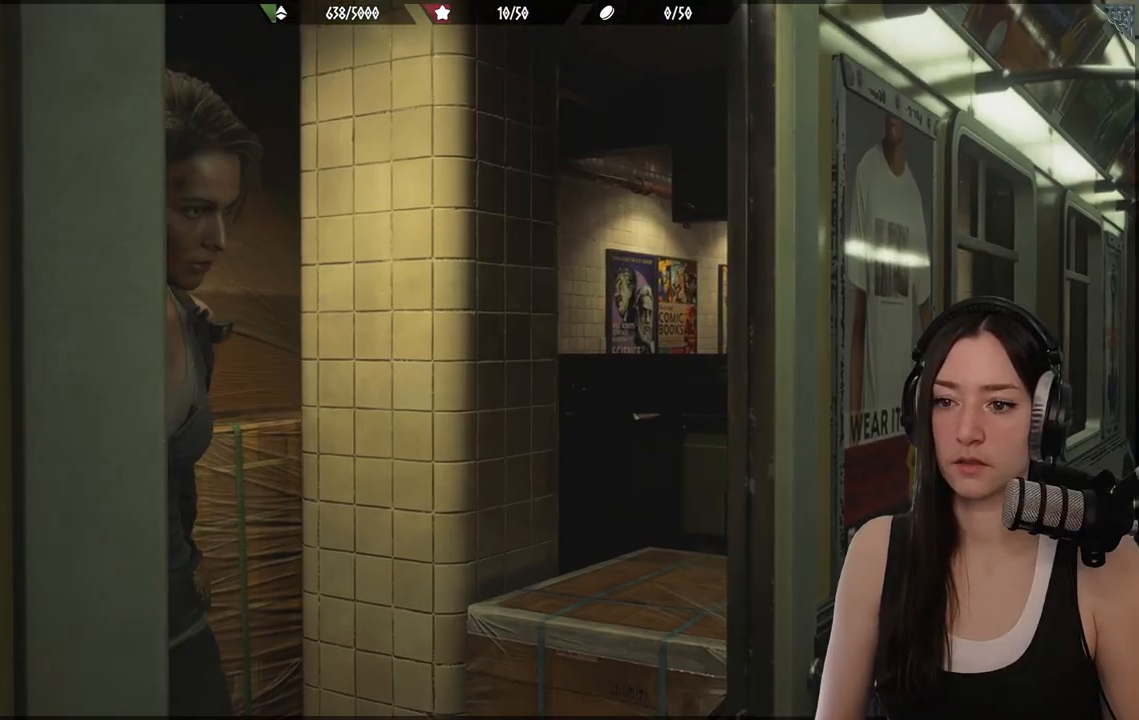
{"buttons": [], "left_stick": "up", "right_stick": "center", "events": [[300, "right_stick", "center"]]}
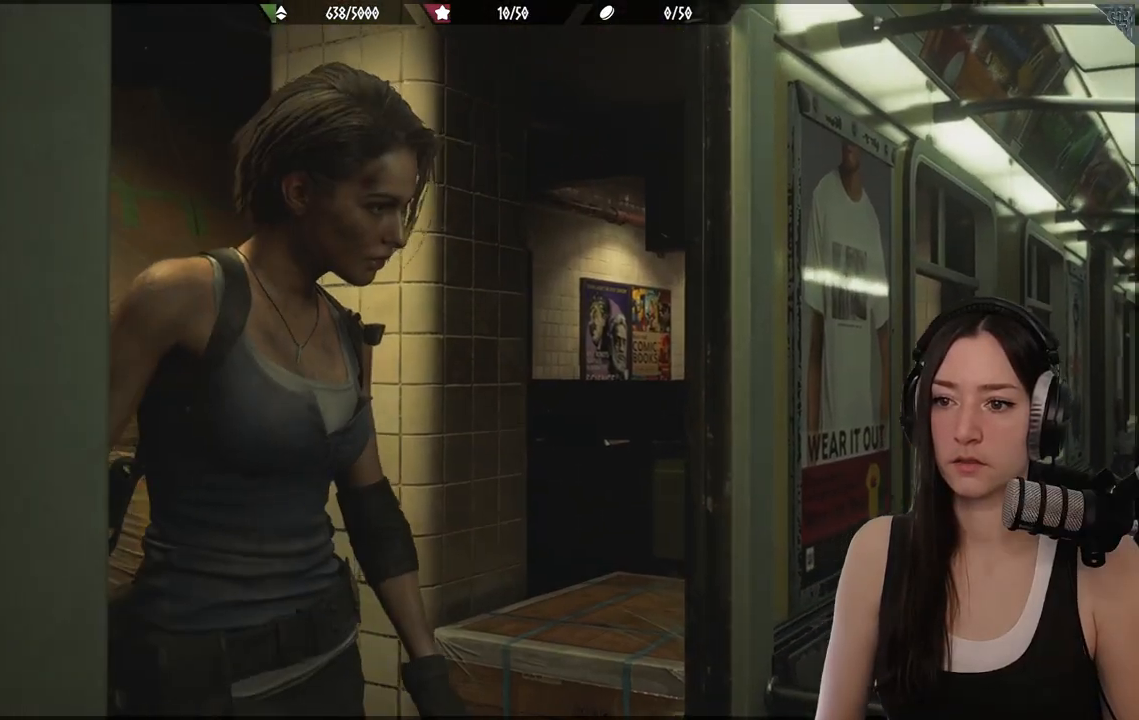
{"buttons": [], "left_stick": "center", "right_stick": "center", "events": [[33, "left_stick", "center"]]}